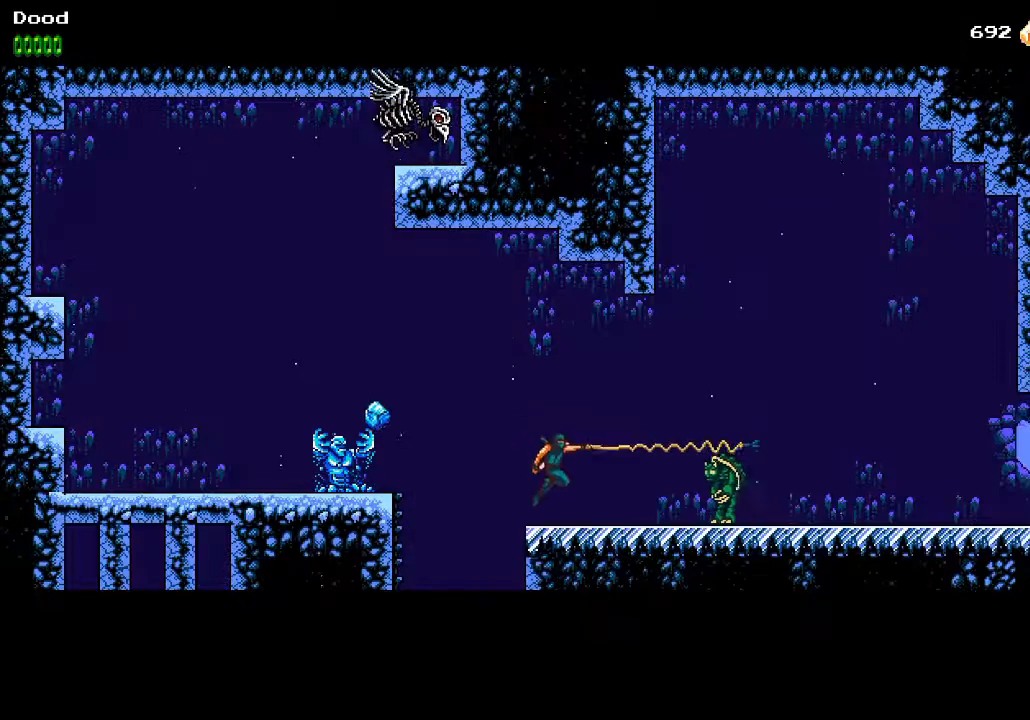
Gameplay with a controller (PlayStation layout); each line is a JSON object with the inputs held at the frame after it. "events" lists button and stick changes between this image and that frame as [ms after this image, input, new state], when the widget could be followed in between.
{"buttons": ["DPAD_RIGHT"], "left_stick": "center", "right_stick": "center", "events": [[83, "R1", "up"]]}
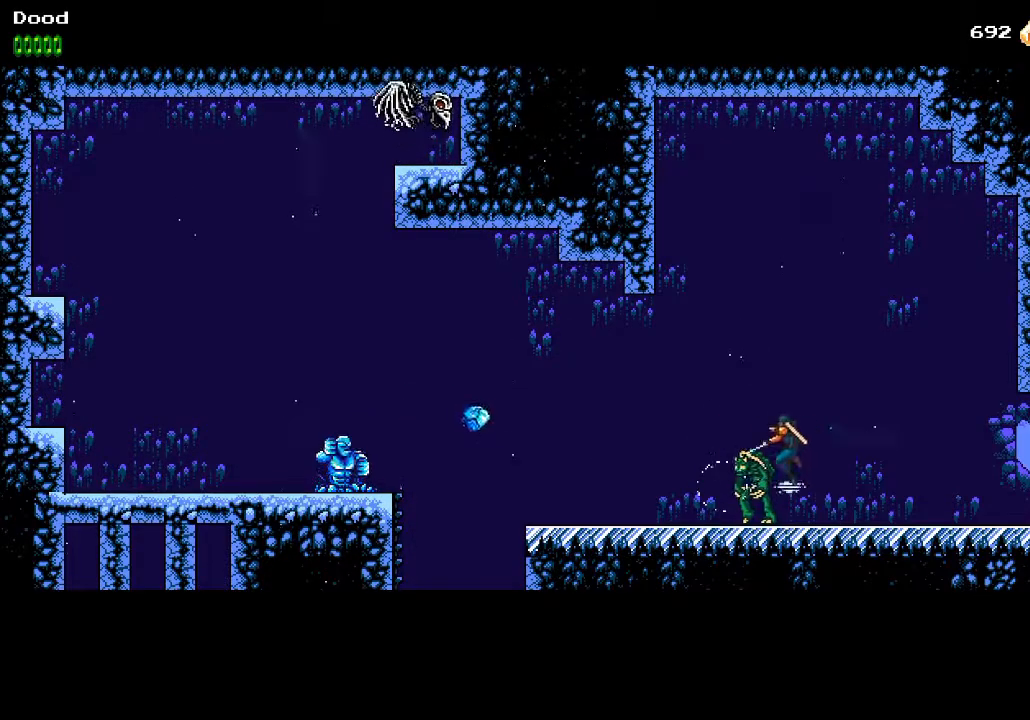
{"buttons": ["DPAD_RIGHT"], "left_stick": "center", "right_stick": "center", "events": [[200, "CROSS", "down"], [200, "R1", "down"], [250, "CROSS", "up"], [317, "R1", "up"]]}
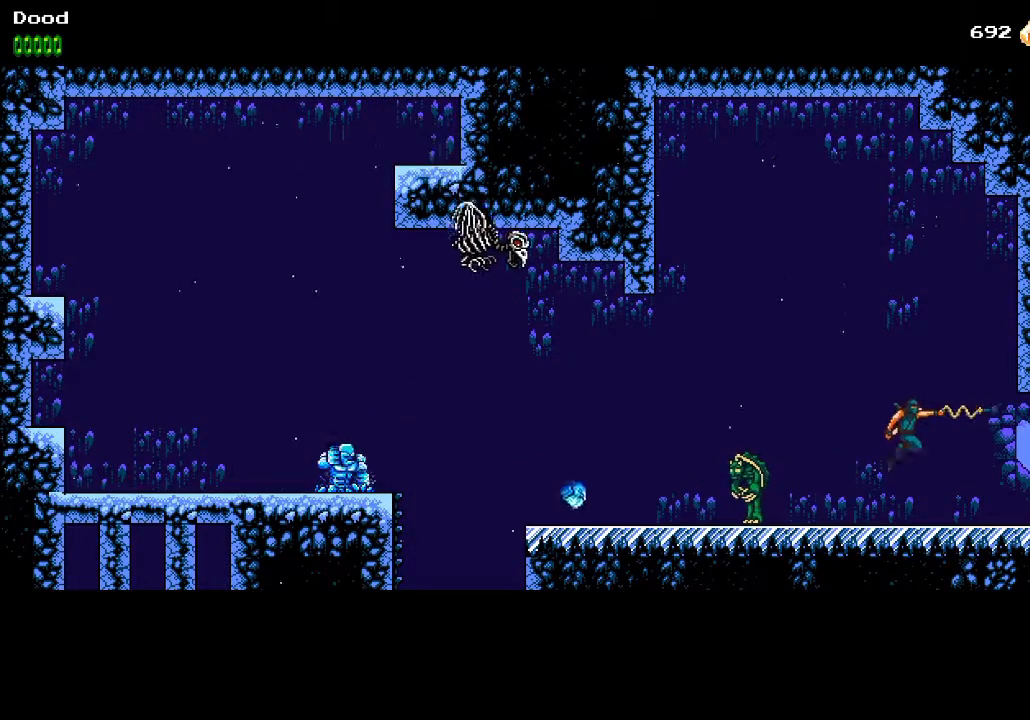
{"buttons": ["DPAD_RIGHT"], "left_stick": "center", "right_stick": "center", "events": []}
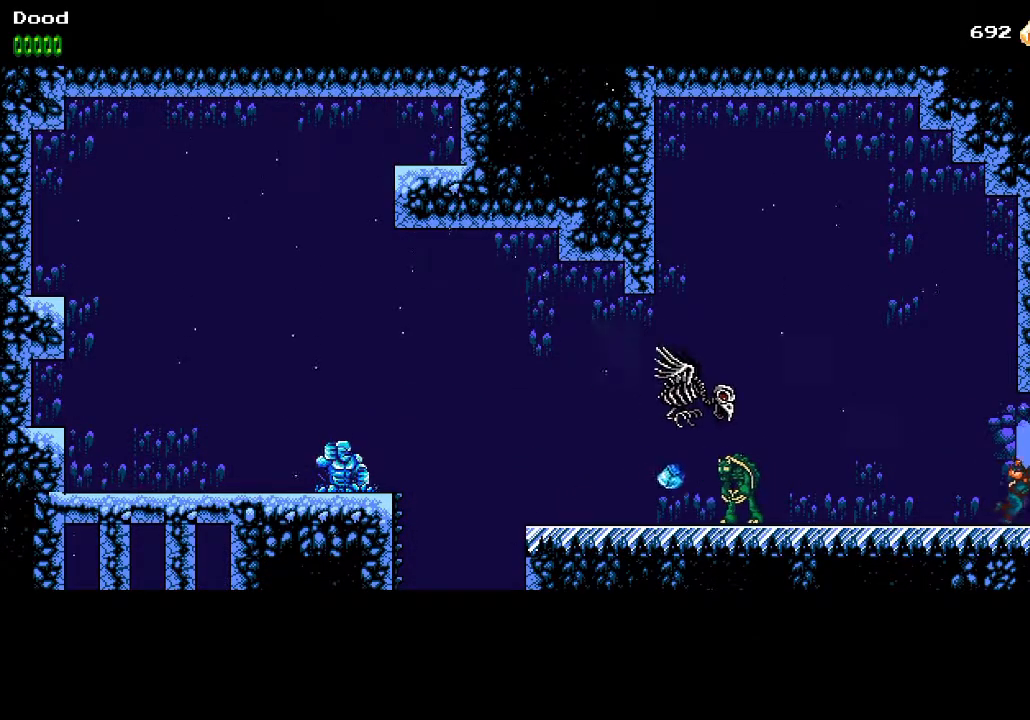
{"buttons": ["DPAD_RIGHT"], "left_stick": "center", "right_stick": "center", "events": [[317, "R1", "down"], [467, "R1", "up"]]}
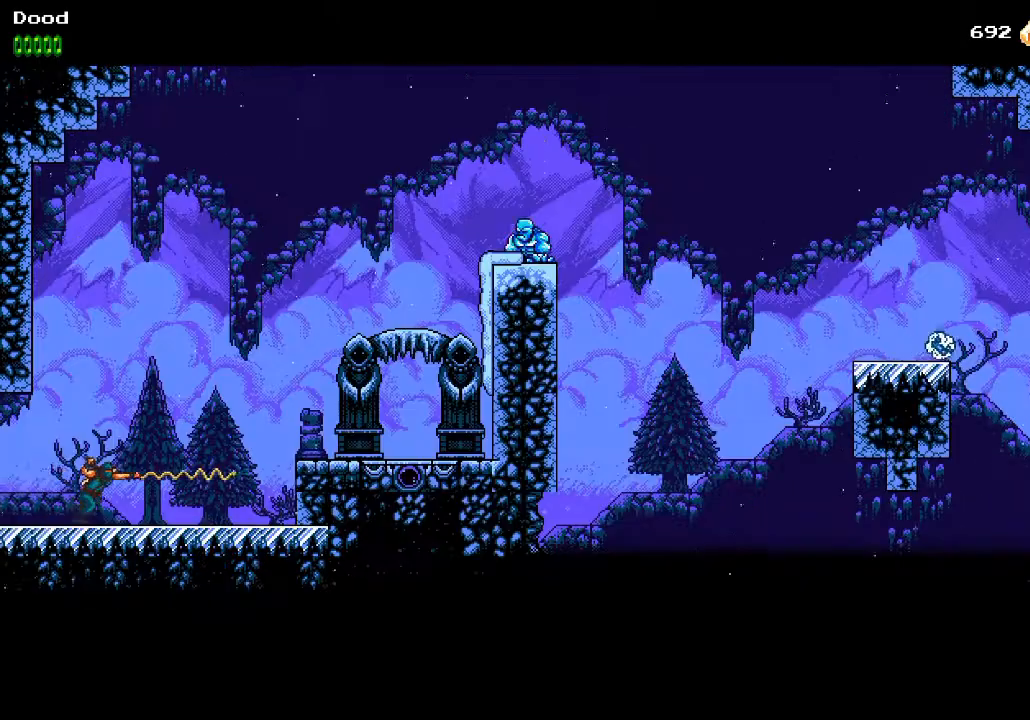
{"buttons": ["DPAD_RIGHT"], "left_stick": "center", "right_stick": "center", "events": [[83, "CROSS", "down"], [133, "DPAD_RIGHT", "up"], [233, "DPAD_RIGHT", "down"], [333, "CROSS", "up"], [417, "DPAD_RIGHT", "up"], [433, "DPAD_RIGHT", "down"]]}
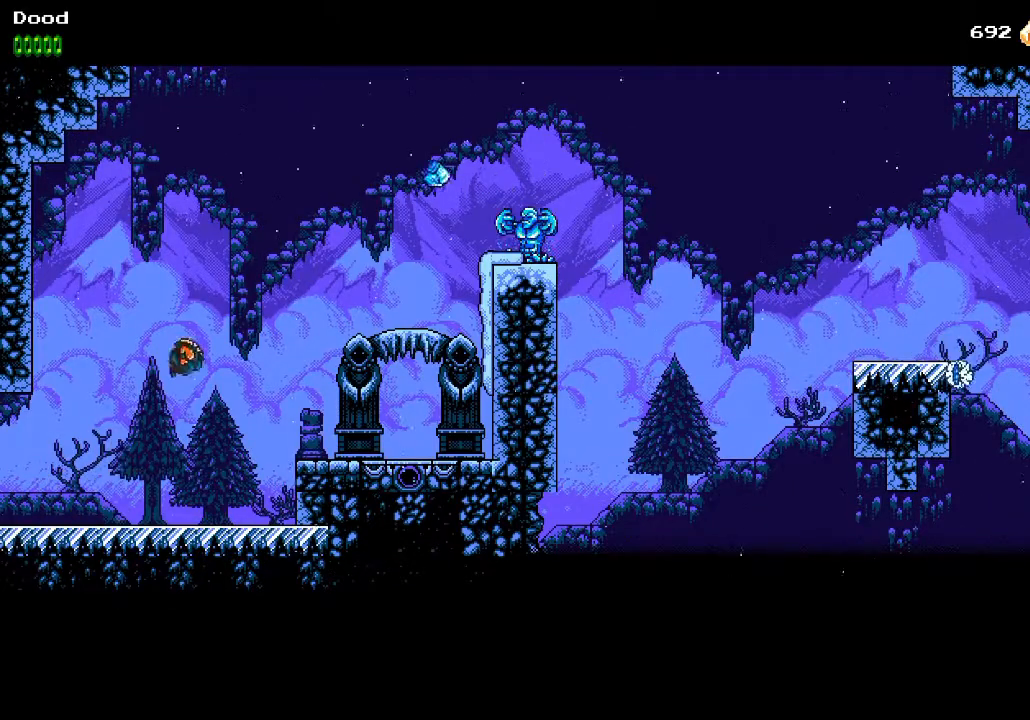
{"buttons": ["CROSS"], "left_stick": "center", "right_stick": "center", "events": [[317, "R1", "down"], [433, "R1", "up"], [450, "CROSS", "down"], [450, "DPAD_RIGHT", "up"]]}
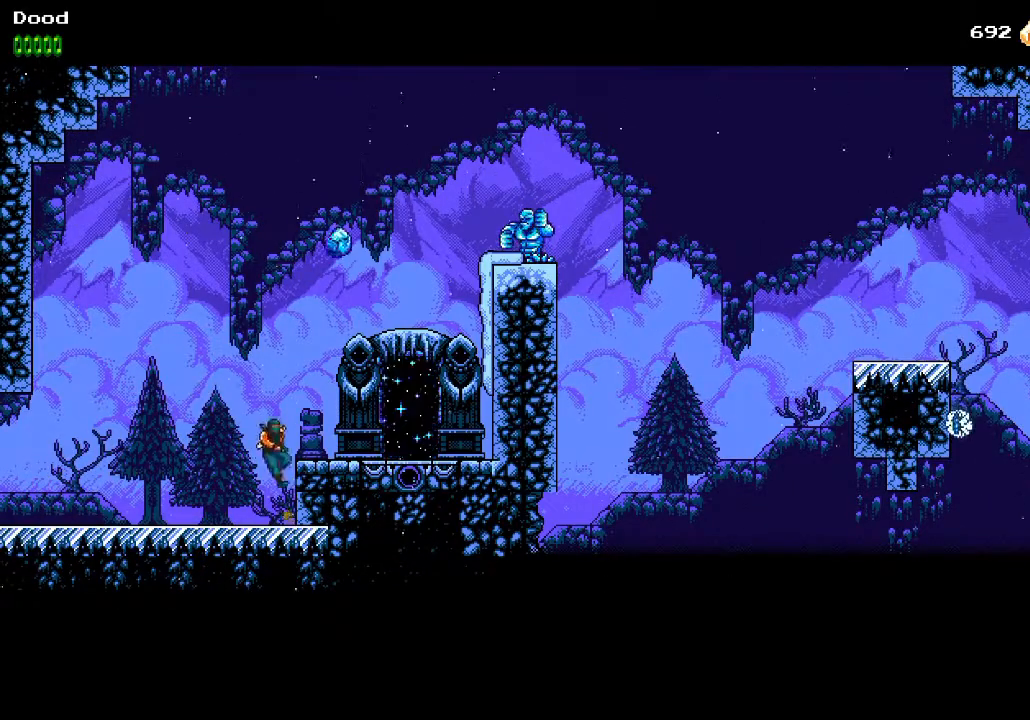
{"buttons": ["CROSS"], "left_stick": "center", "right_stick": "center", "events": [[33, "DPAD_RIGHT", "down"], [333, "CROSS", "up"], [333, "R1", "down"], [467, "R1", "up"], [483, "CROSS", "down"], [483, "DPAD_RIGHT", "up"]]}
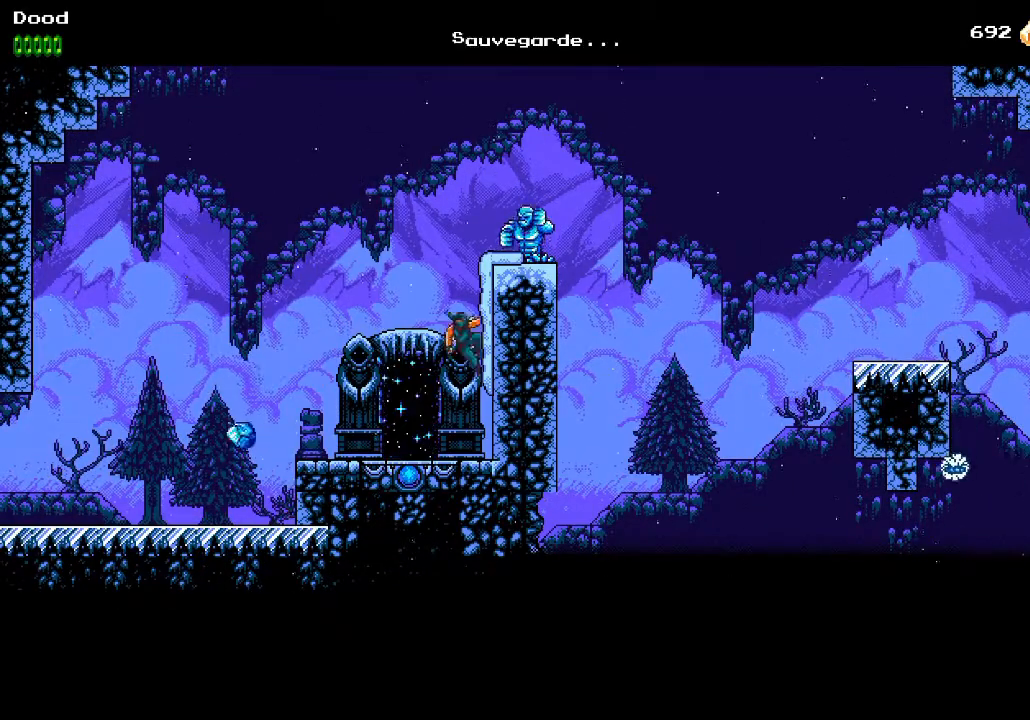
{"buttons": ["DPAD_UP", "DPAD_LEFT"], "left_stick": "center", "right_stick": "center", "events": [[117, "DPAD_RIGHT", "down"], [267, "R1", "down"], [300, "CROSS", "up"], [450, "DPAD_RIGHT", "up"], [450, "DPAD_UP", "down"], [467, "R1", "up"], [500, "DPAD_LEFT", "down"]]}
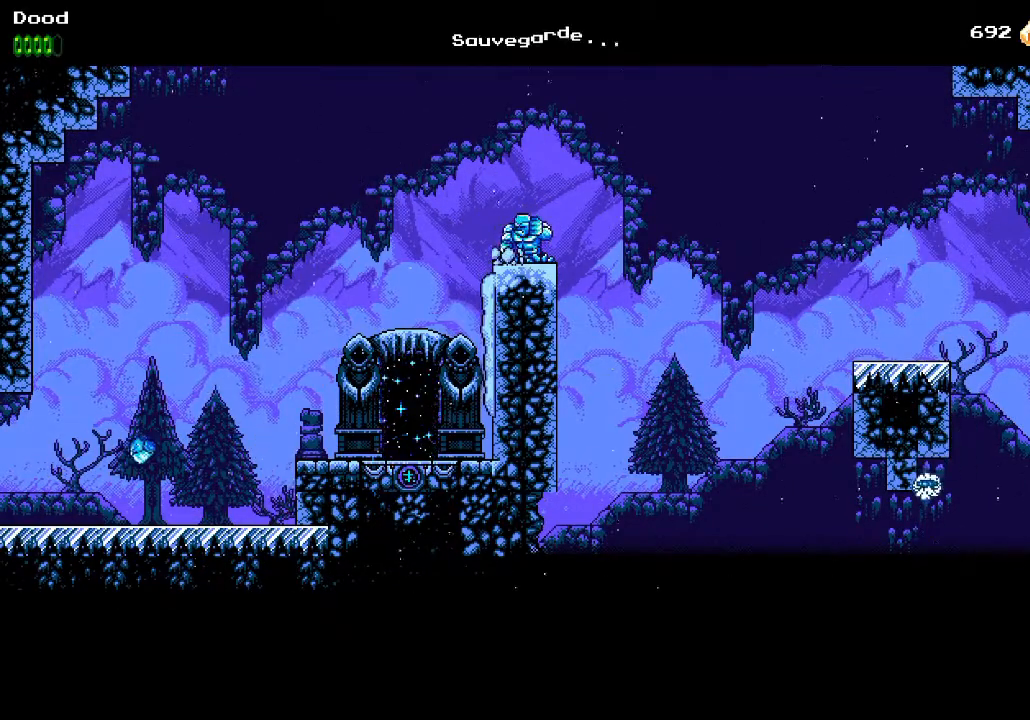
{"buttons": ["DPAD_LEFT"], "left_stick": "center", "right_stick": "center", "events": [[333, "DPAD_UP", "up"]]}
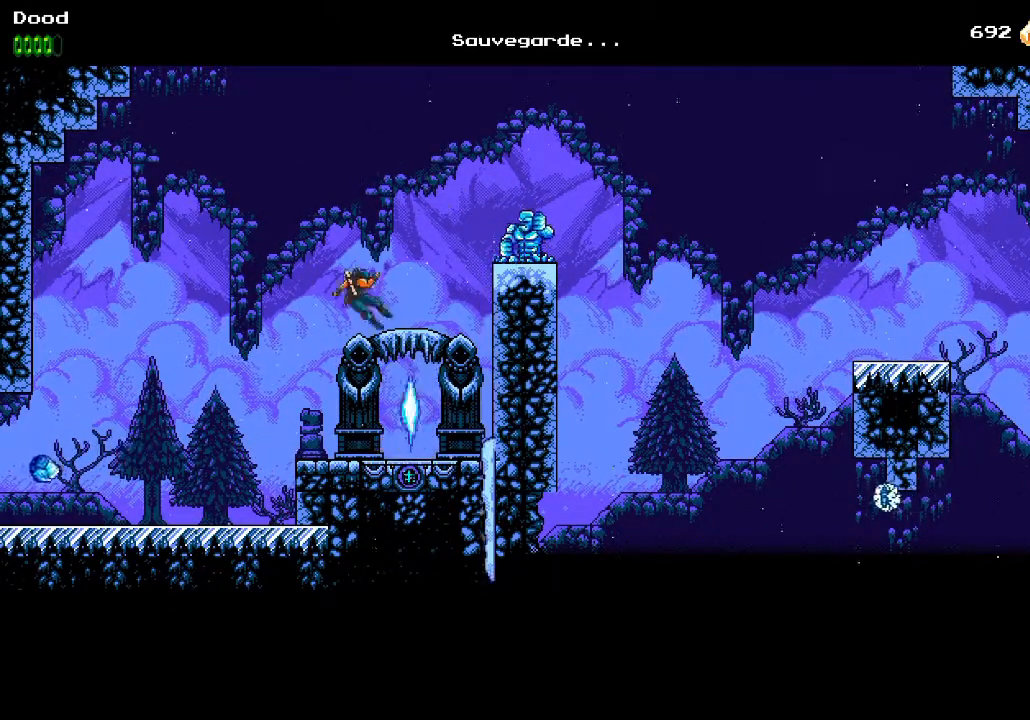
{"buttons": ["DPAD_LEFT"], "left_stick": "center", "right_stick": "center", "events": [[267, "CROSS", "down"], [350, "CROSS", "up"]]}
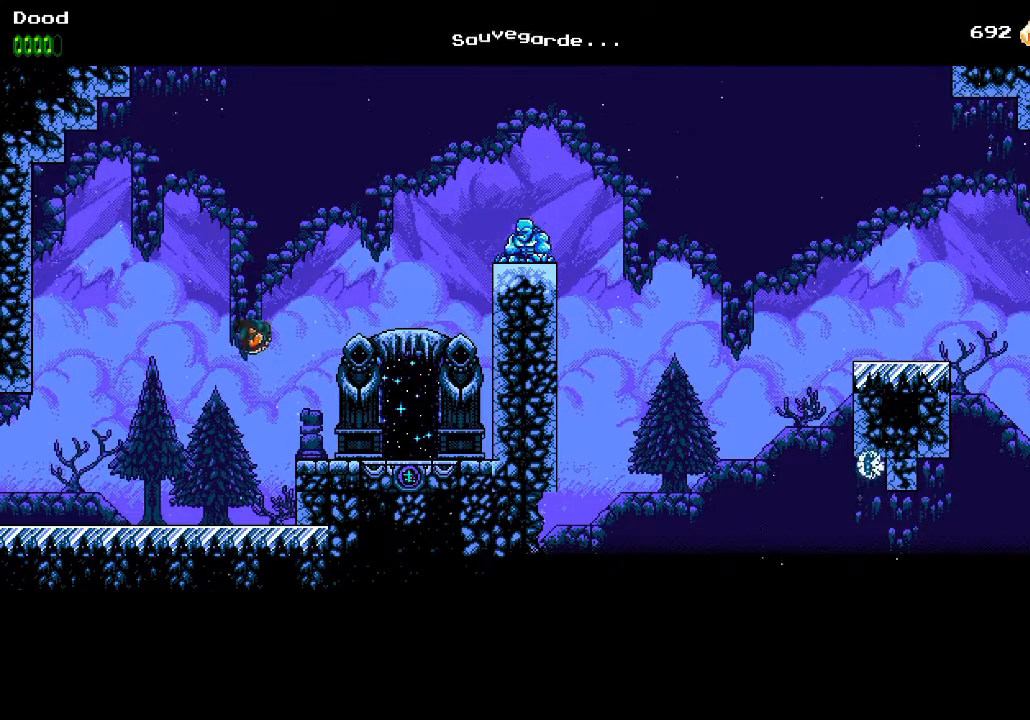
{"buttons": ["CROSS", "DPAD_DOWN"], "left_stick": "center", "right_stick": "center", "events": [[183, "R1", "down"], [300, "R1", "up"], [467, "CROSS", "down"], [483, "DPAD_DOWN", "down"], [500, "DPAD_LEFT", "up"]]}
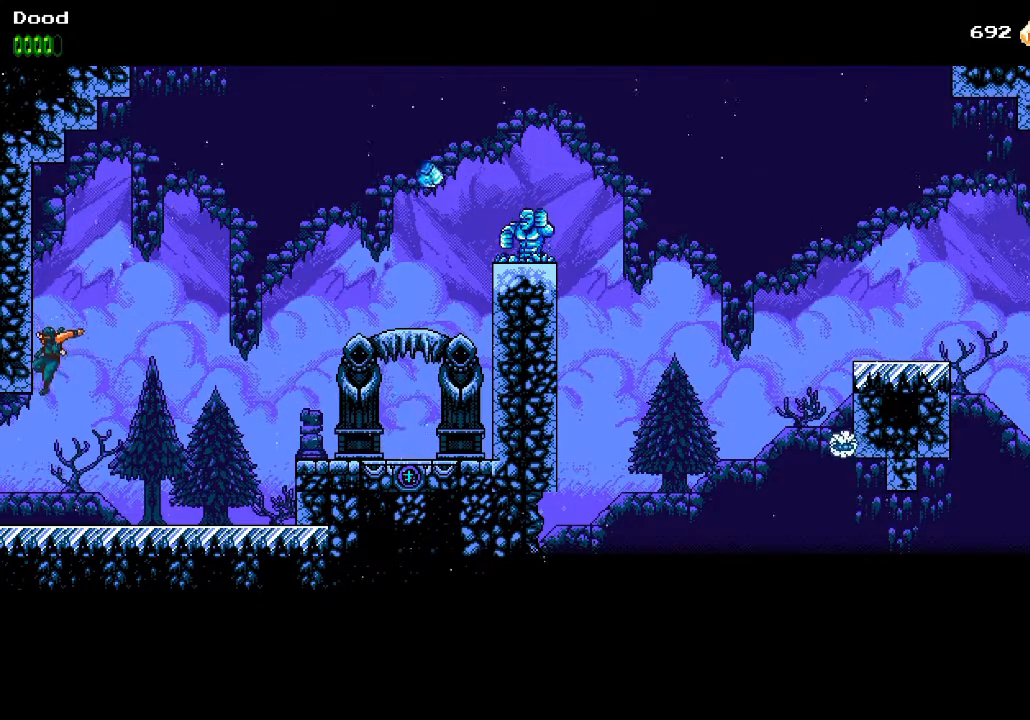
{"buttons": ["DPAD_LEFT"], "left_stick": "center", "right_stick": "center", "events": [[50, "CROSS", "up"], [150, "DPAD_LEFT", "down"], [167, "DPAD_DOWN", "up"]]}
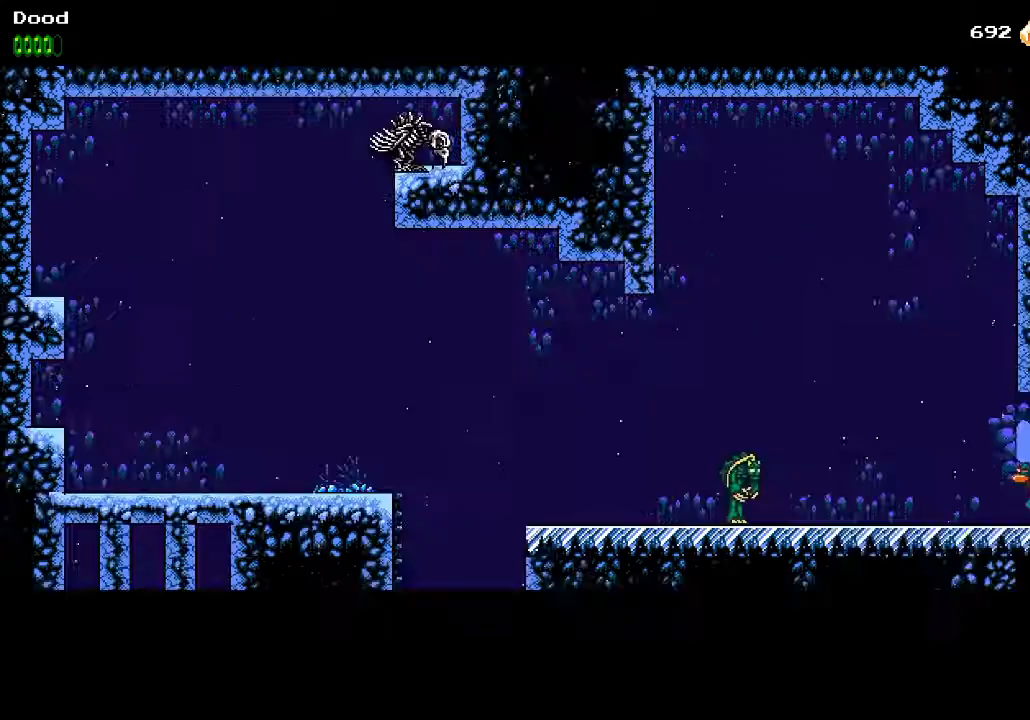
{"buttons": ["DPAD_RIGHT"], "left_stick": "center", "right_stick": "center", "events": [[183, "CROSS", "down"], [200, "DPAD_LEFT", "up"], [217, "DPAD_DOWN", "down"], [217, "DPAD_RIGHT", "down"], [233, "DPAD_DOWN", "up"], [283, "CROSS", "up"], [283, "R1", "down"], [400, "R1", "up"]]}
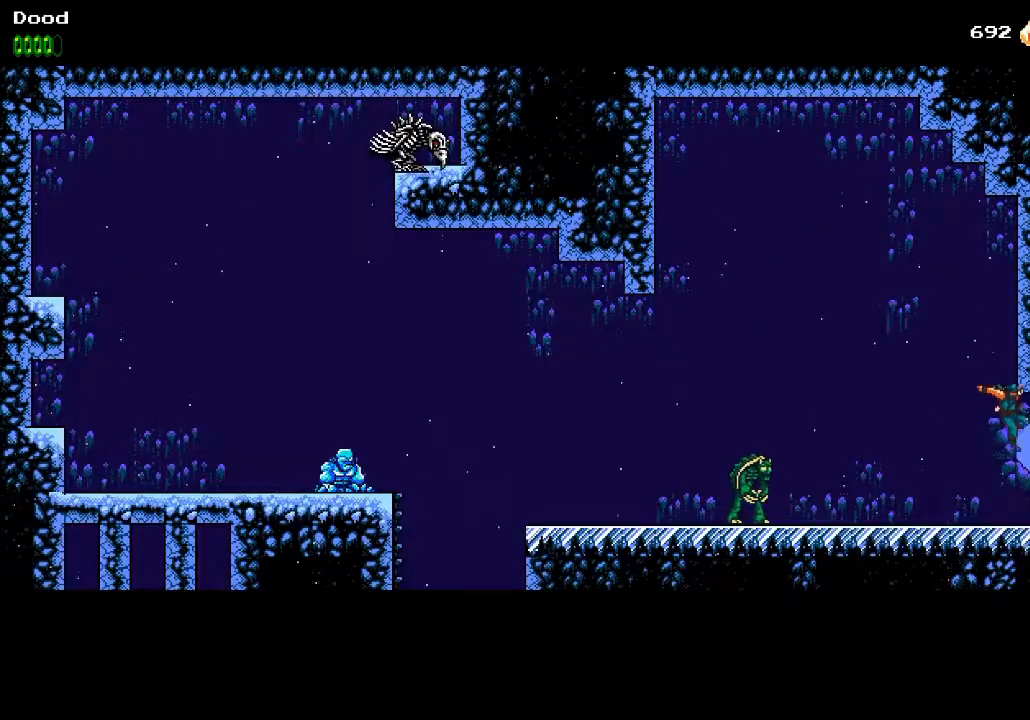
{"buttons": ["DPAD_RIGHT"], "left_stick": "center", "right_stick": "center", "events": []}
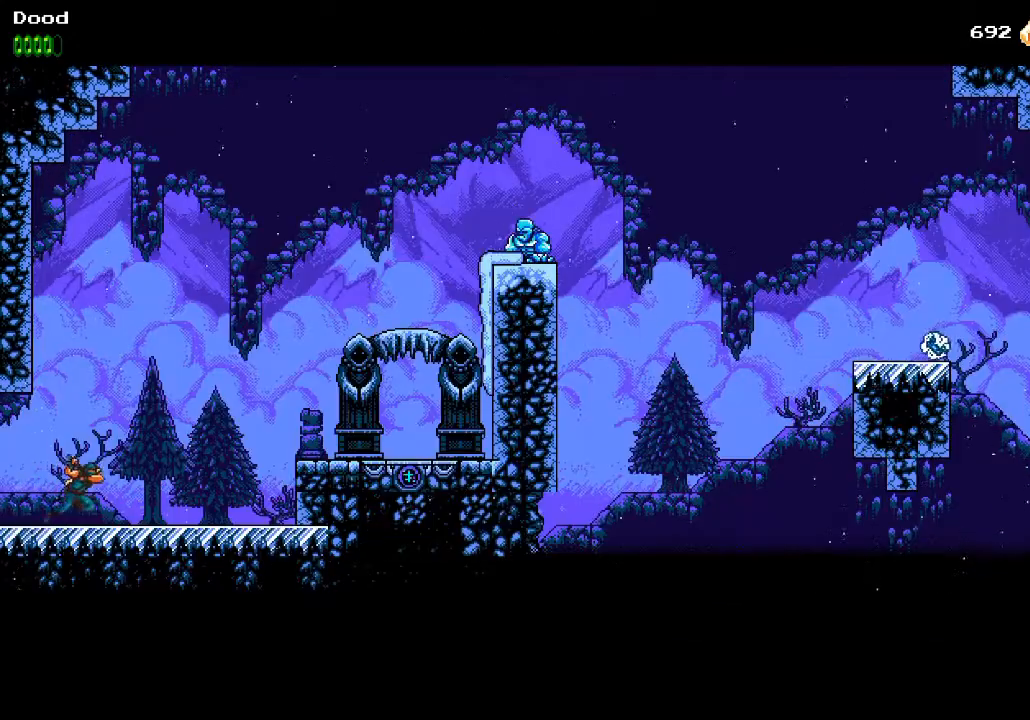
{"buttons": ["CROSS", "DPAD_RIGHT"], "left_stick": "center", "right_stick": "center", "events": [[50, "R1", "down"], [200, "R1", "up"], [217, "CROSS", "down"], [250, "DPAD_RIGHT", "up"], [383, "DPAD_RIGHT", "down"]]}
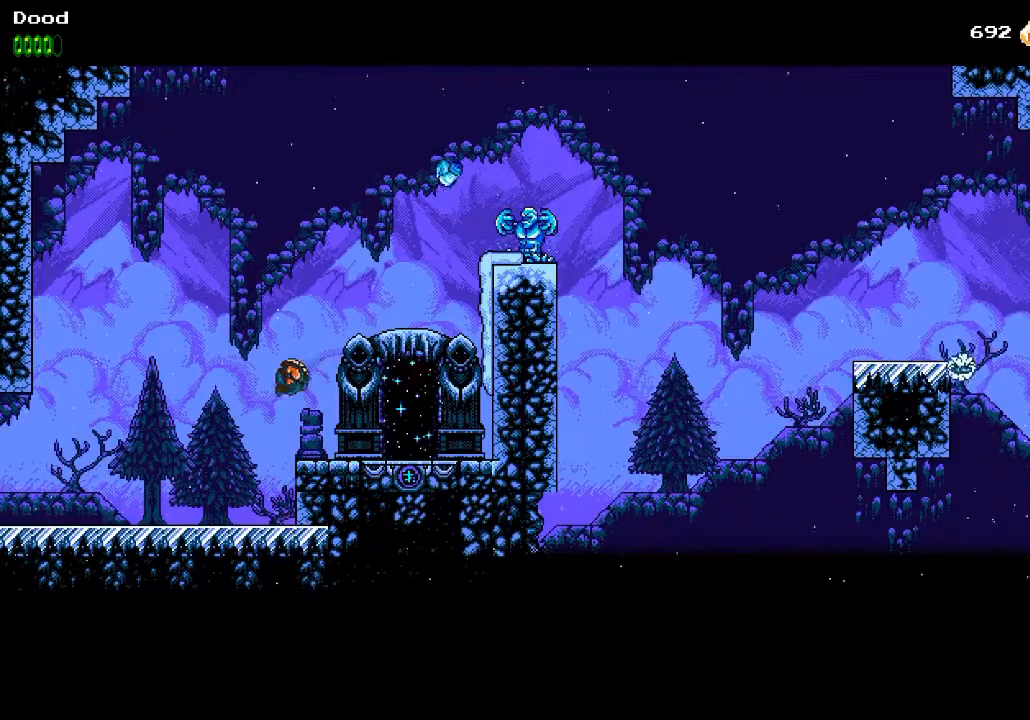
{"buttons": ["CROSS", "DPAD_RIGHT"], "left_stick": "center", "right_stick": "center", "events": [[83, "CROSS", "up"], [83, "R1", "down"], [250, "R1", "up"], [267, "CROSS", "down"], [317, "DPAD_RIGHT", "up"], [450, "DPAD_RIGHT", "down"]]}
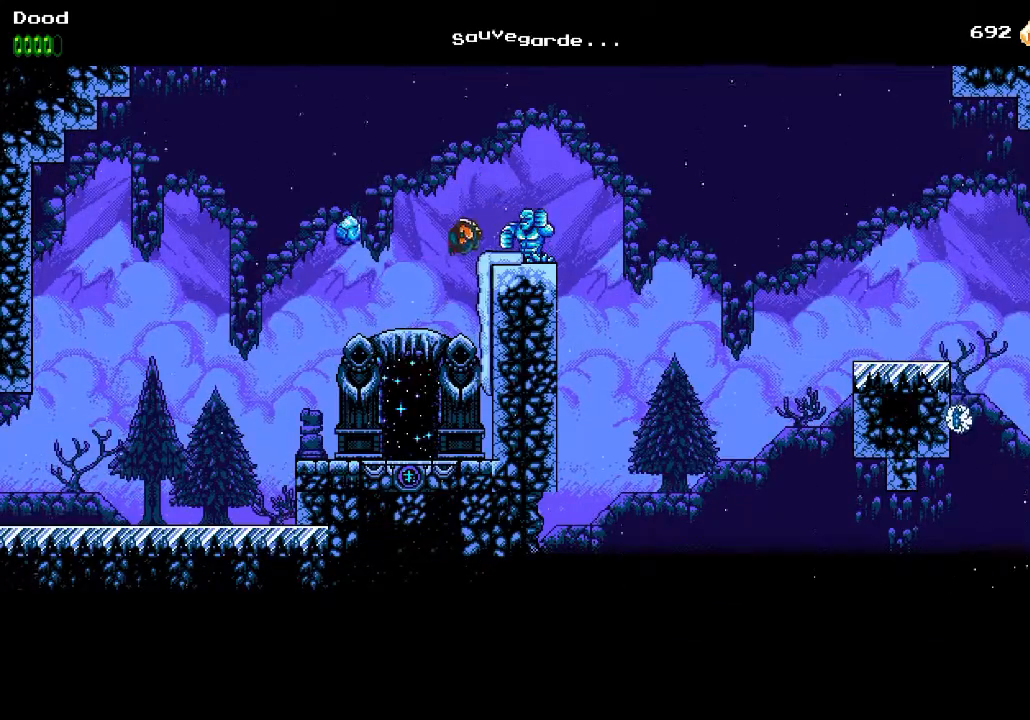
{"buttons": ["DPAD_RIGHT"], "left_stick": "center", "right_stick": "center", "events": [[17, "CROSS", "up"], [33, "R1", "down"], [450, "R1", "up"]]}
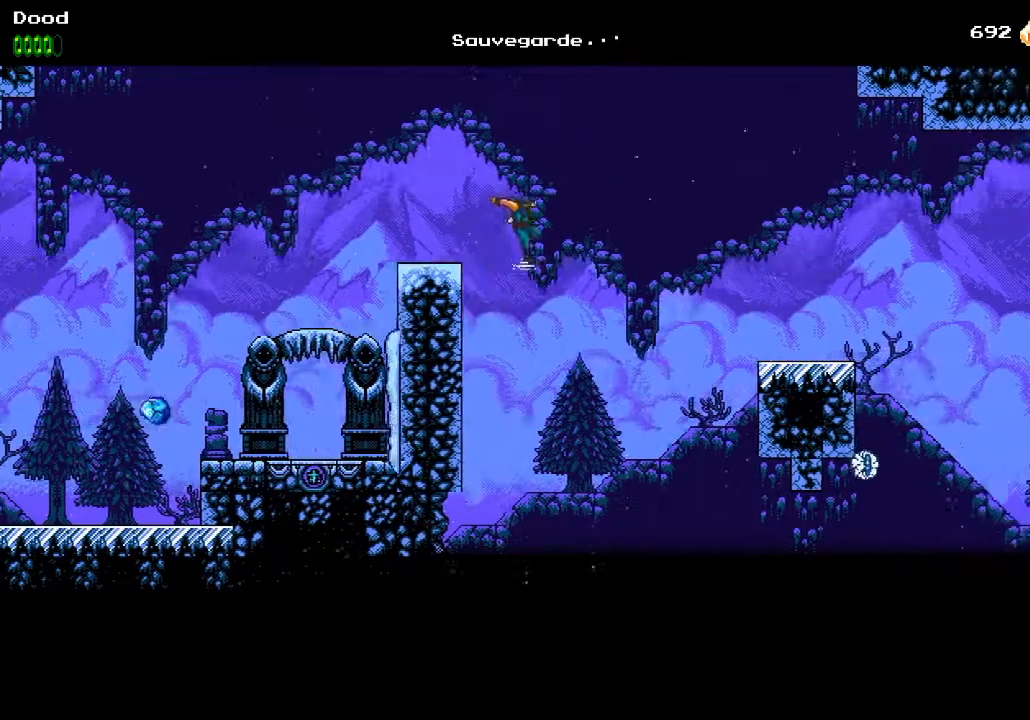
{"buttons": ["R1", "DPAD_RIGHT"], "left_stick": "center", "right_stick": "center", "events": [[467, "R1", "down"]]}
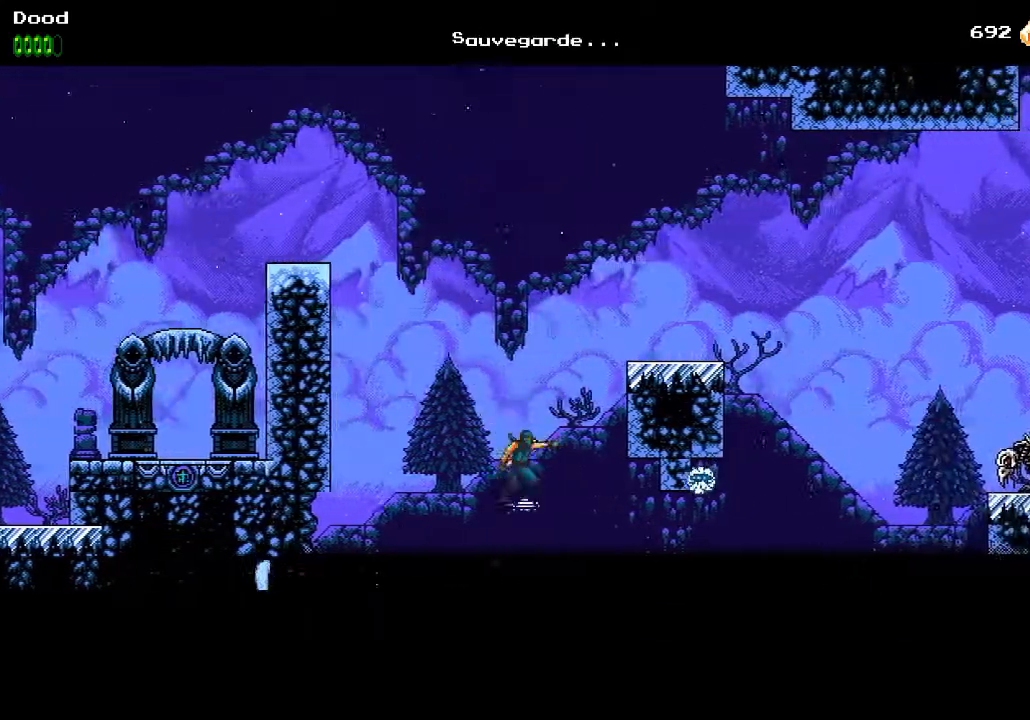
{"buttons": ["DPAD_RIGHT"], "left_stick": "center", "right_stick": "center", "events": [[117, "R1", "up"]]}
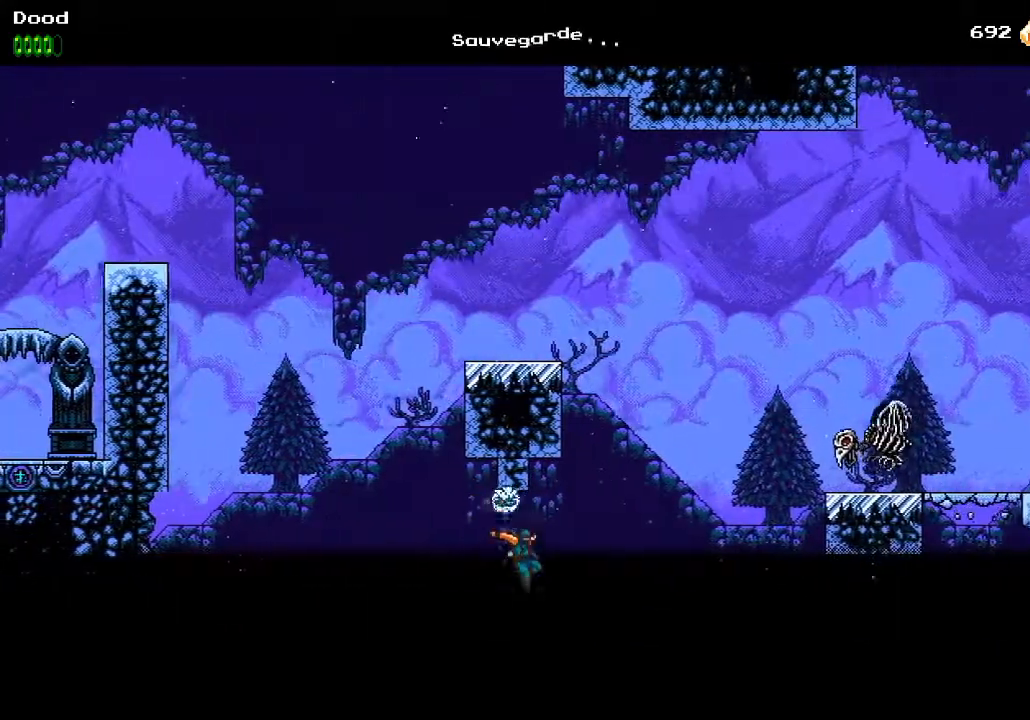
{"buttons": ["CROSS", "DPAD_RIGHT"], "left_stick": "center", "right_stick": "center", "events": [[67, "CROSS", "down"]]}
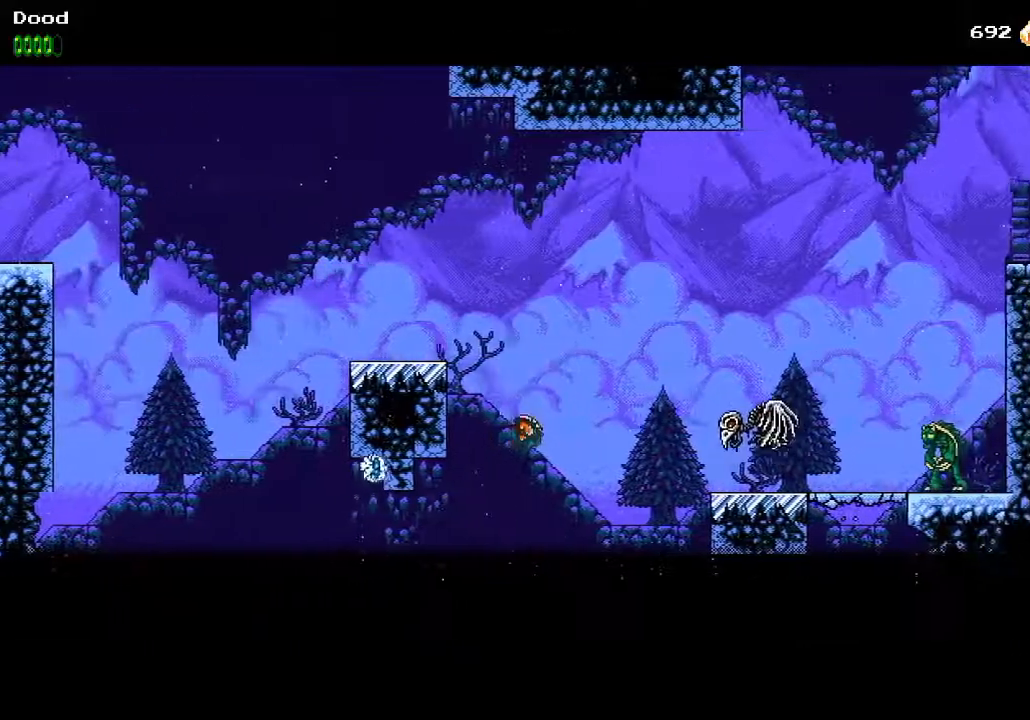
{"buttons": ["CROSS", "DPAD_RIGHT"], "left_stick": "center", "right_stick": "center", "events": [[33, "left_stick", "right"], [50, "CROSS", "up"], [50, "R1", "down"], [100, "left_stick", "center"], [217, "R1", "up"], [500, "CROSS", "down"]]}
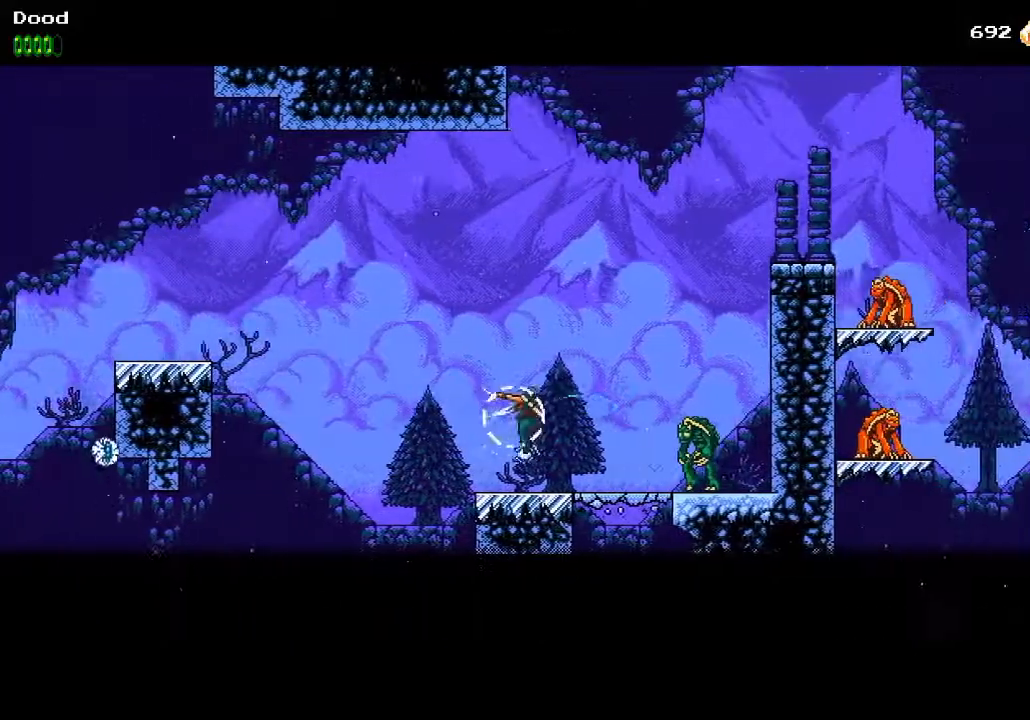
{"buttons": ["DPAD_RIGHT"], "left_stick": "center", "right_stick": "center", "events": [[117, "CROSS", "up"], [350, "R1", "down"], [500, "R1", "up"]]}
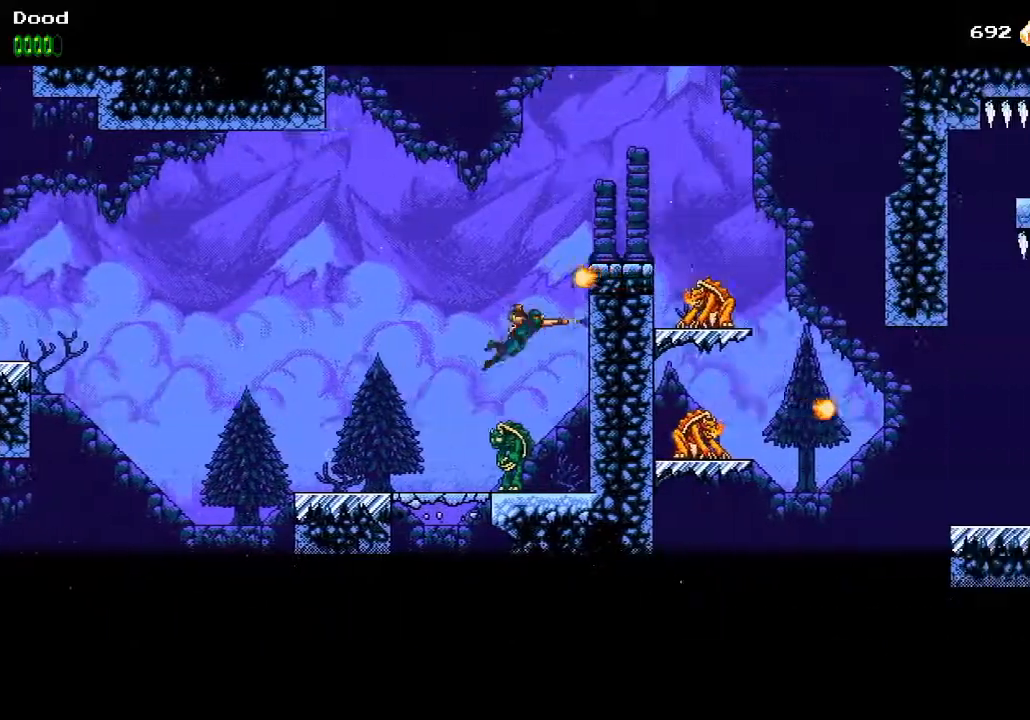
{"buttons": ["CROSS", "DPAD_RIGHT"], "left_stick": "center", "right_stick": "center", "events": [[100, "DPAD_RIGHT", "up"], [117, "CROSS", "down"], [183, "DPAD_RIGHT", "down"]]}
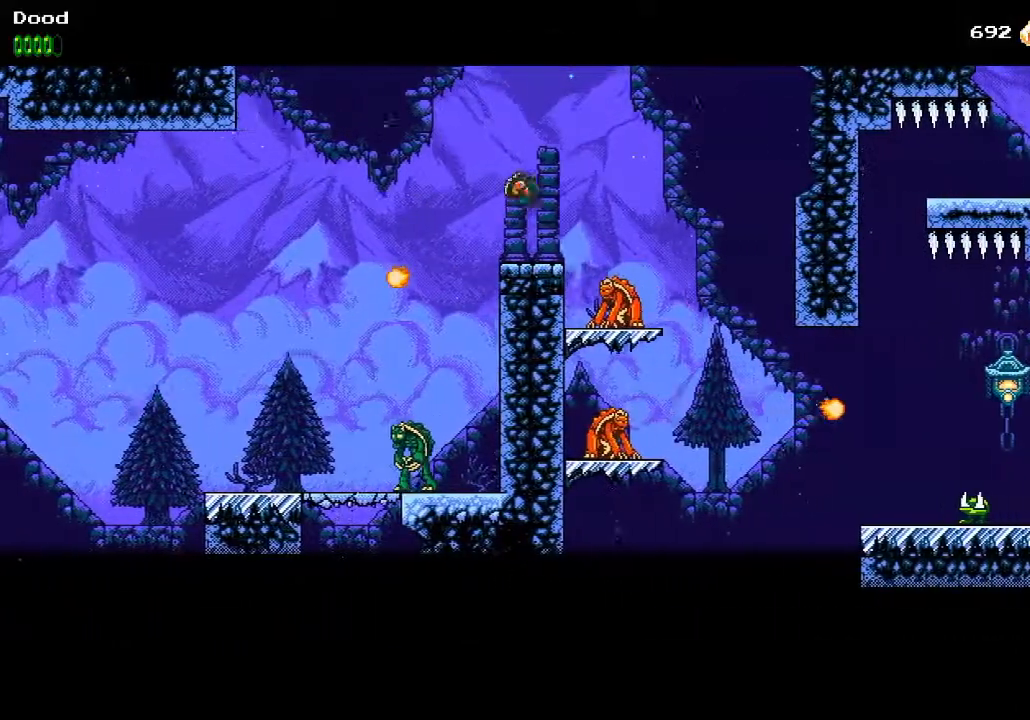
{"buttons": ["CROSS", "DPAD_UP", "DPAD_LEFT"], "left_stick": "center", "right_stick": "center", "events": [[67, "CROSS", "up"], [167, "CROSS", "down"], [267, "DPAD_UP", "down"], [283, "DPAD_RIGHT", "up"], [300, "DPAD_LEFT", "down"]]}
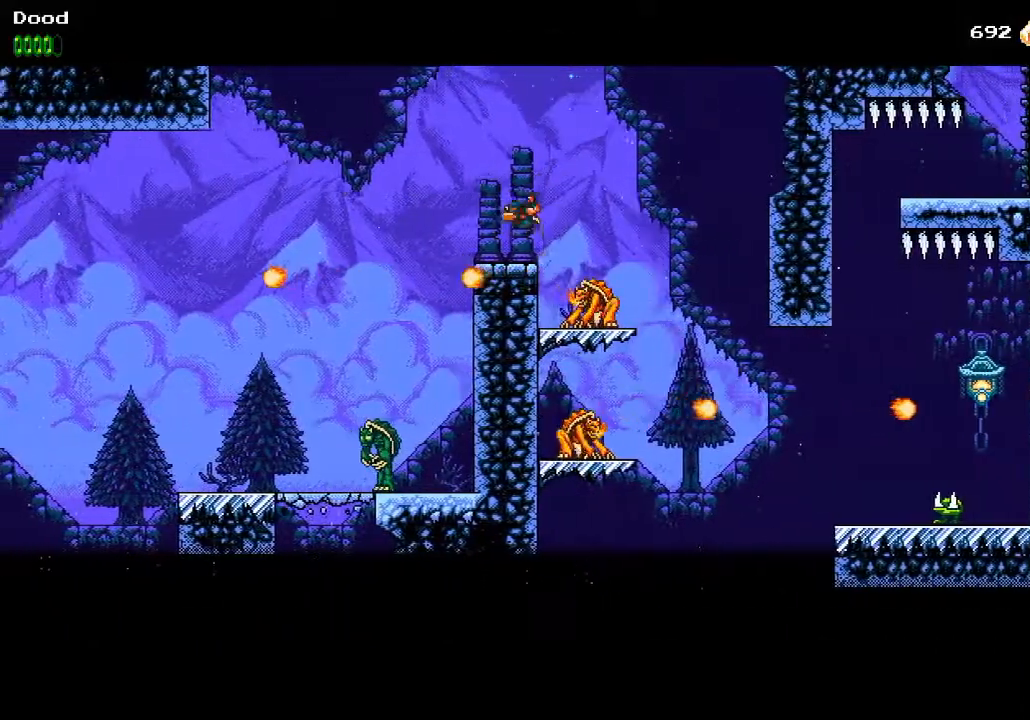
{"buttons": [], "left_stick": "center", "right_stick": "center", "events": [[67, "CROSS", "up"], [133, "CROSS", "down"], [233, "DPAD_UP", "up"], [250, "DPAD_LEFT", "up"], [350, "DPAD_RIGHT", "down"], [417, "CROSS", "up"], [417, "DPAD_RIGHT", "up"]]}
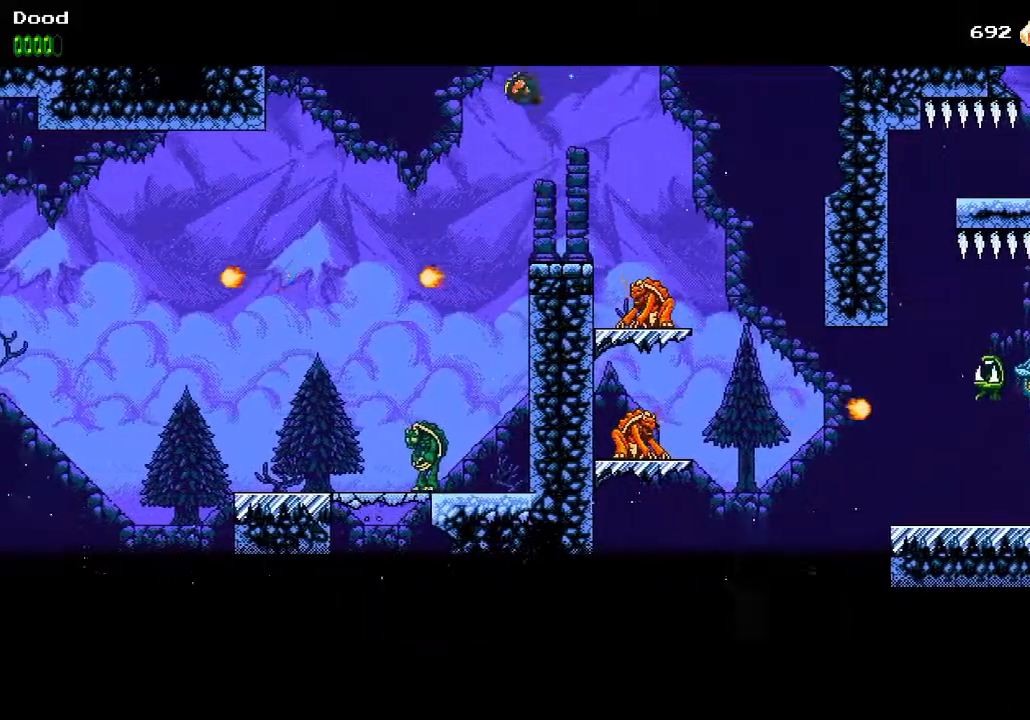
{"buttons": ["DPAD_LEFT"], "left_stick": "center", "right_stick": "center", "events": [[17, "DPAD_RIGHT", "down"], [133, "DPAD_RIGHT", "up"], [250, "DPAD_RIGHT", "down"], [333, "DPAD_RIGHT", "up"], [433, "DPAD_LEFT", "down"]]}
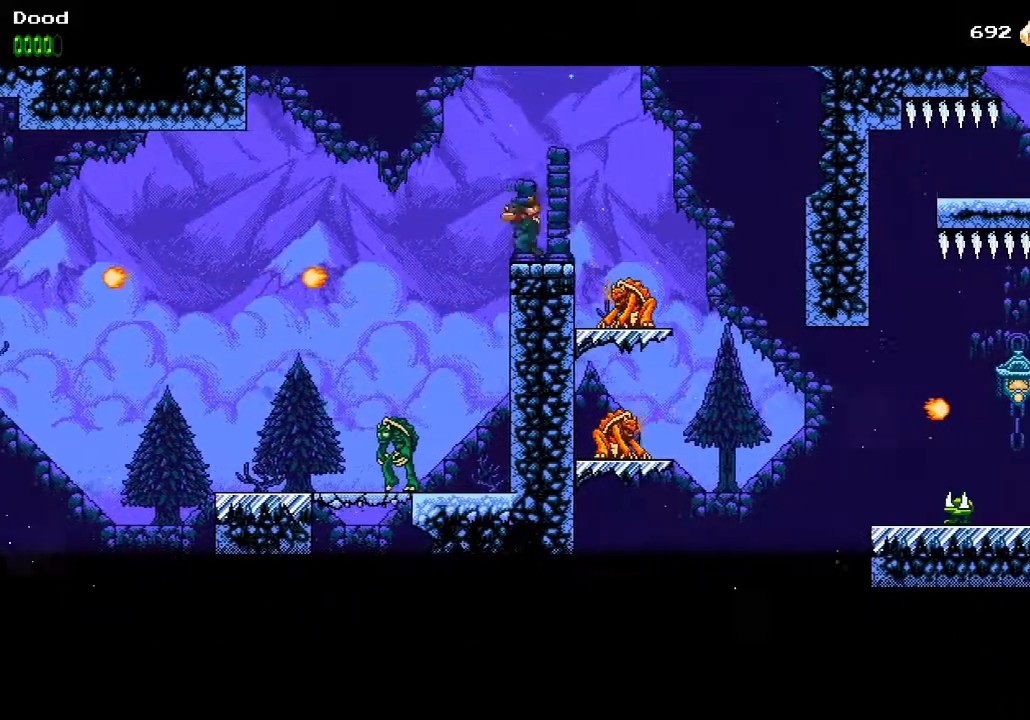
{"buttons": ["DPAD_LEFT"], "left_stick": "center", "right_stick": "center", "events": [[17, "CROSS", "down"], [333, "R1", "down"], [450, "CROSS", "up"], [483, "R1", "up"]]}
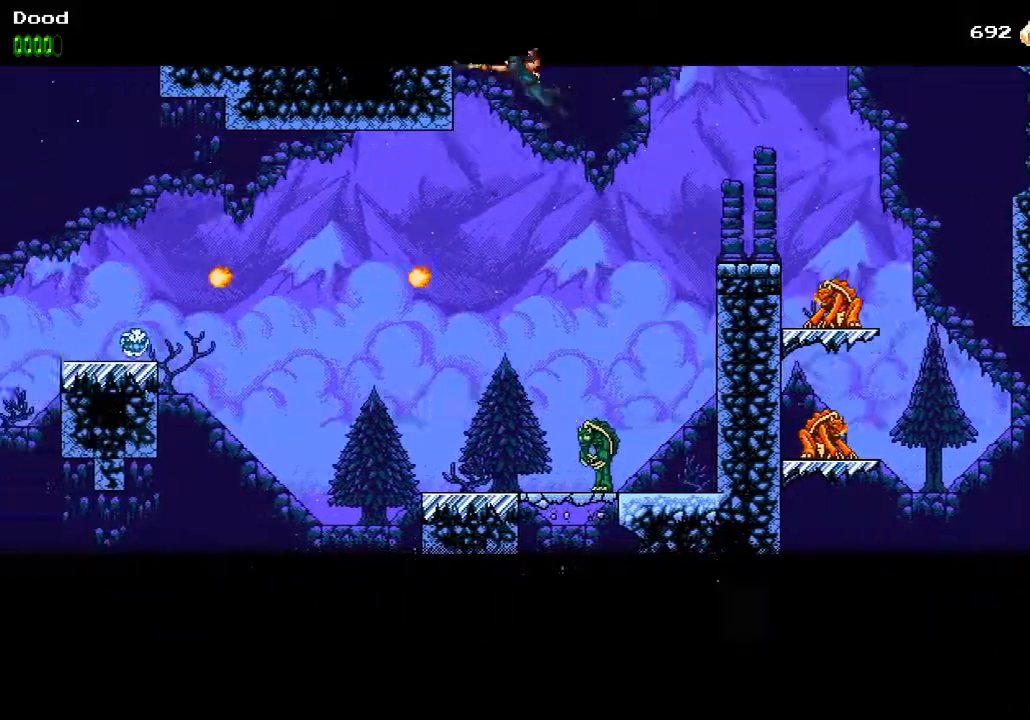
{"buttons": [], "left_stick": "center", "right_stick": "center", "events": [[83, "CROSS", "down"], [133, "DPAD_LEFT", "up"], [217, "DPAD_LEFT", "down"], [467, "DPAD_LEFT", "up"], [483, "CROSS", "up"]]}
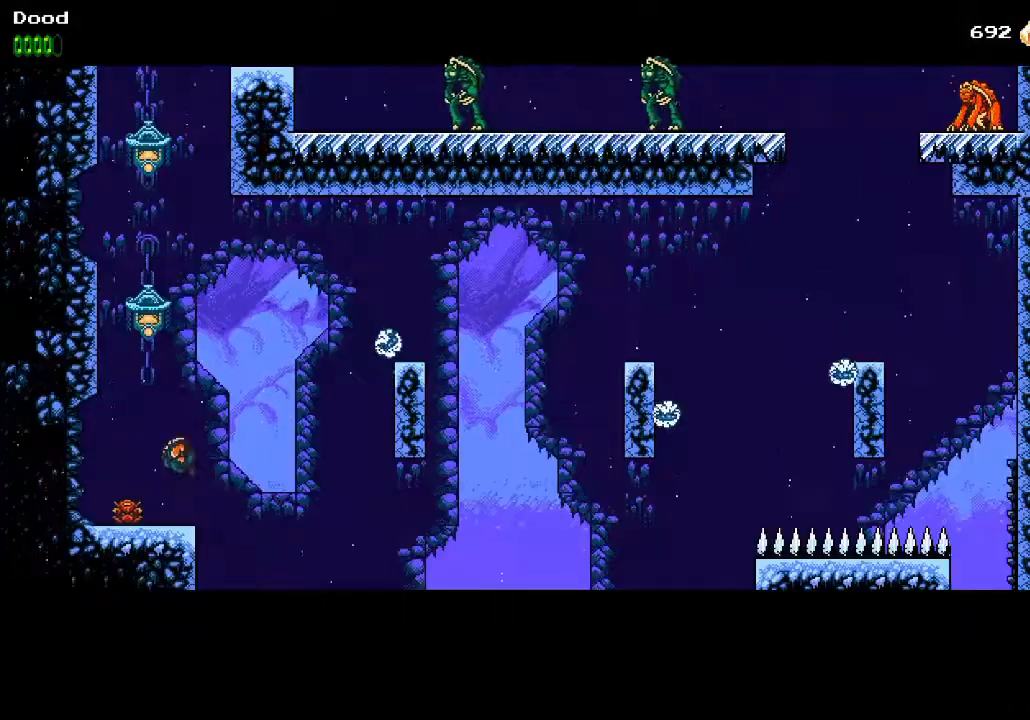
{"buttons": ["CROSS", "DPAD_LEFT"], "left_stick": "center", "right_stick": "center", "events": [[133, "SQUARE", "down"], [200, "SQUARE", "up"], [250, "CROSS", "down"], [483, "DPAD_LEFT", "down"]]}
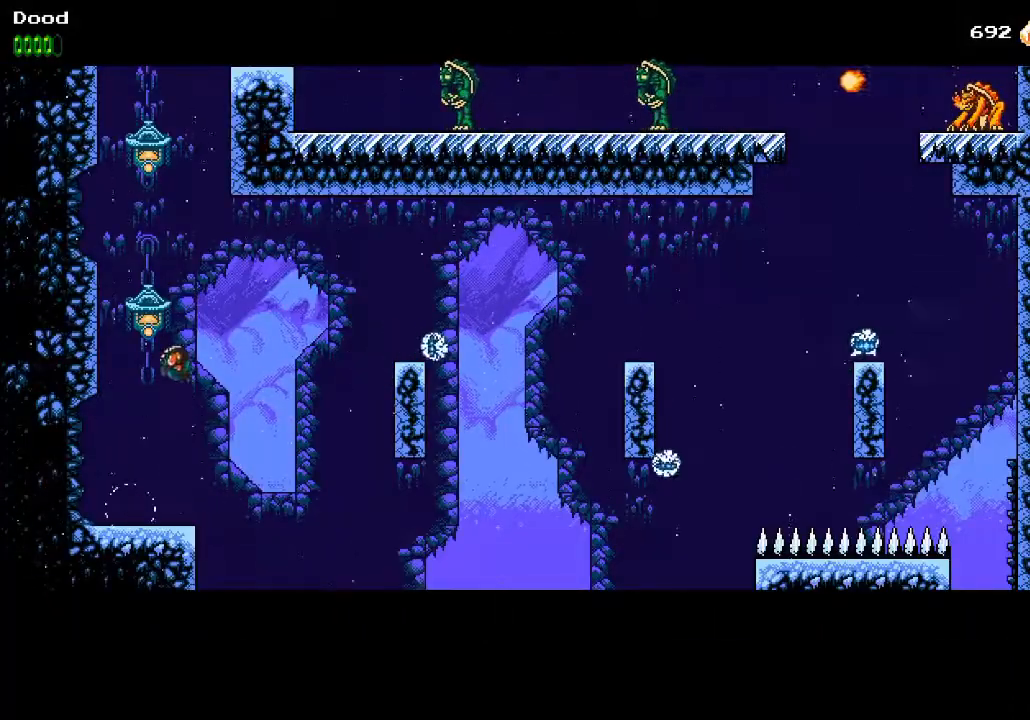
{"buttons": ["CROSS", "DPAD_LEFT"], "left_stick": "center", "right_stick": "center", "events": [[117, "R1", "down"], [150, "CROSS", "up"], [217, "R1", "up"], [250, "CROSS", "down"], [383, "CROSS", "up"], [450, "CROSS", "down"]]}